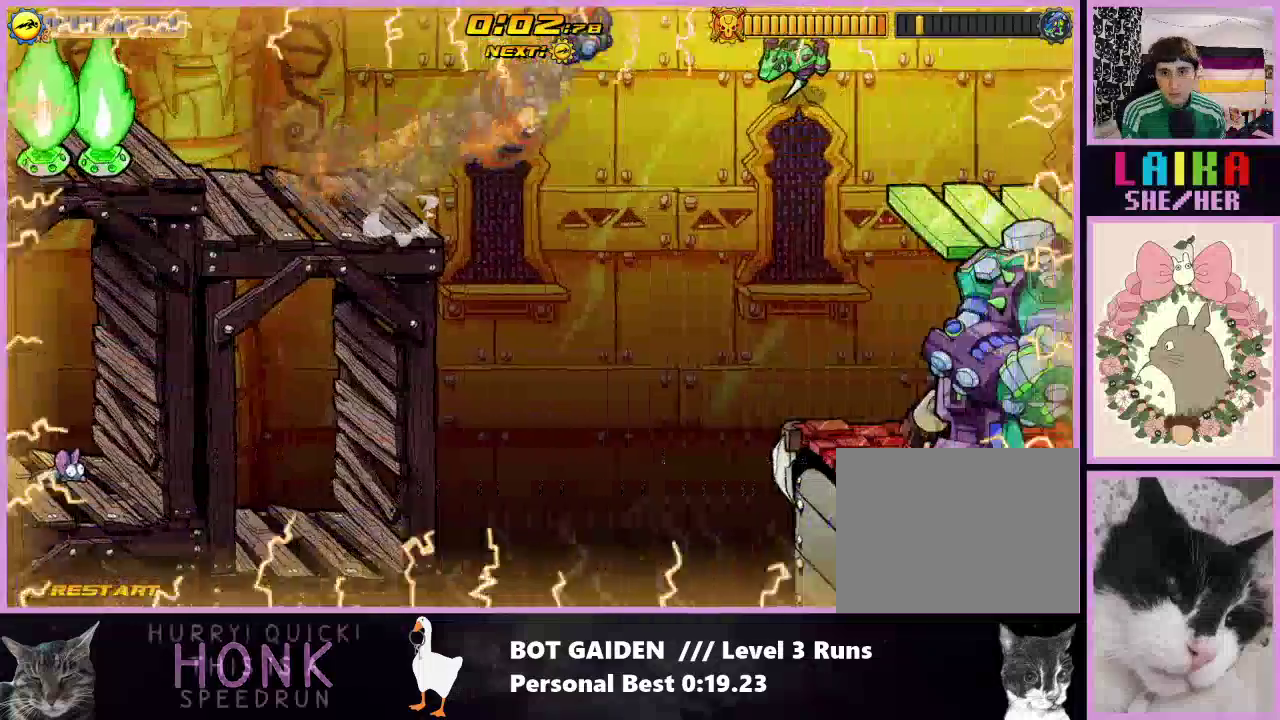
Gameplay with a controller (Nintendo layout); each line is a JSON object with the inputs held at the frame after it. "events" lists button and stick changes between this image and that frame as [ms after this image, input, new state], when the widget could be followed in between. Not read: L3 R2 R3 Z left_stick right_stick.
{"buttons": ["R1", "DPAD_RIGHT"], "events": [[67, "A", "up"], [167, "A", "down"], [167, "R1", "down"], [233, "A", "up"], [367, "X", "down"], [500, "X", "up"]]}
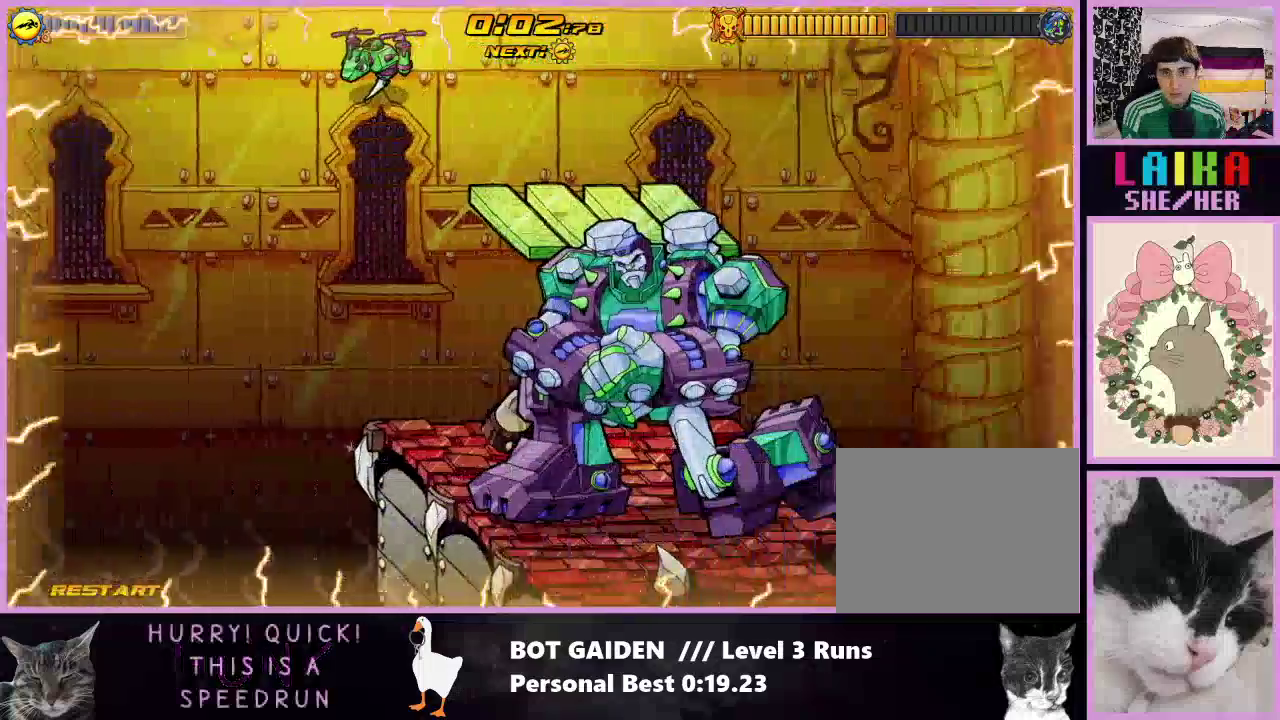
{"buttons": ["R1", "DPAD_RIGHT"], "events": [[100, "X", "down"], [200, "X", "up"], [300, "X", "down"], [400, "X", "up"]]}
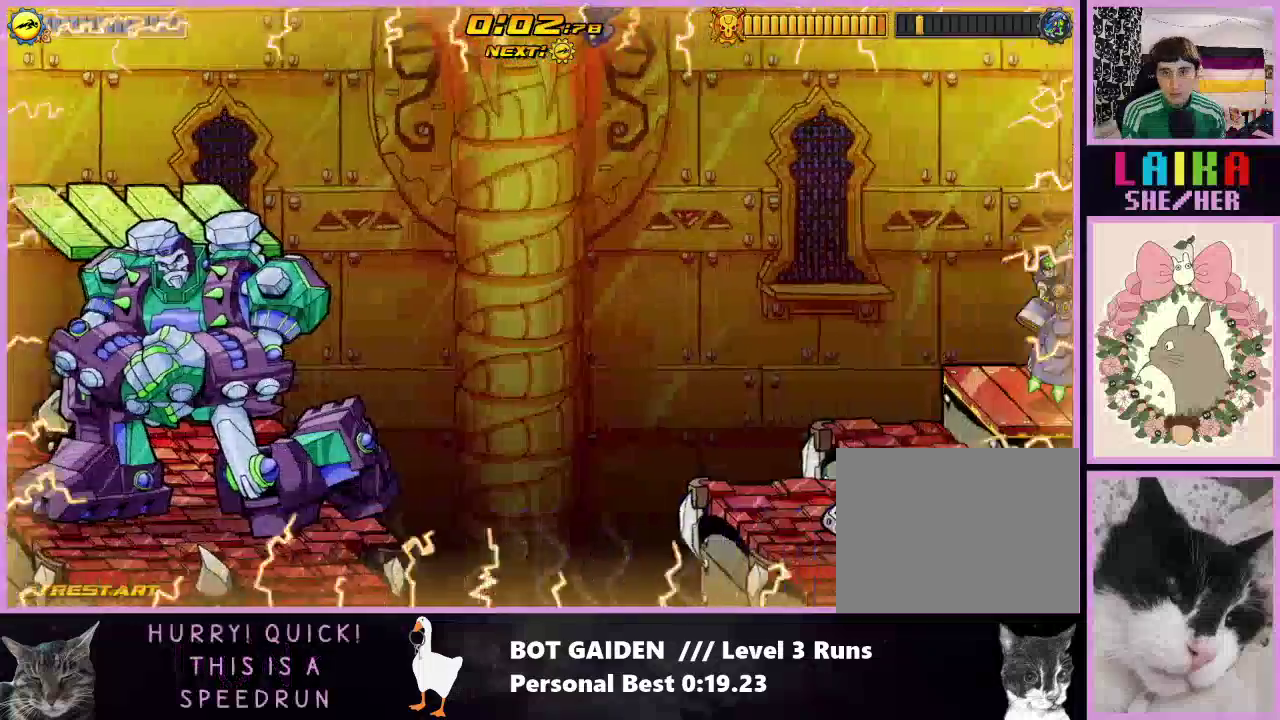
{"buttons": ["X", "R1", "DPAD_RIGHT"], "events": [[33, "X", "down"], [100, "X", "up"], [200, "X", "down"], [300, "X", "up"], [400, "X", "down"]]}
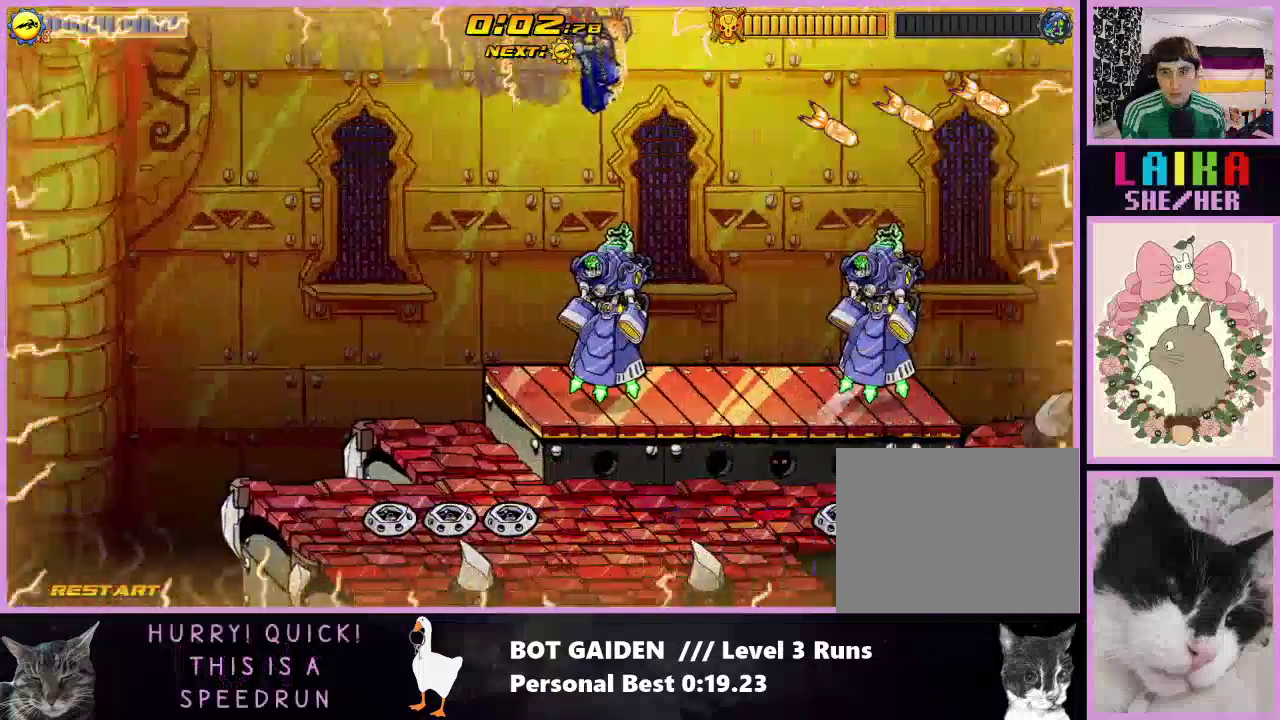
{"buttons": ["R1", "DPAD_RIGHT"], "events": [[33, "X", "up"], [100, "X", "down"], [233, "X", "up"]]}
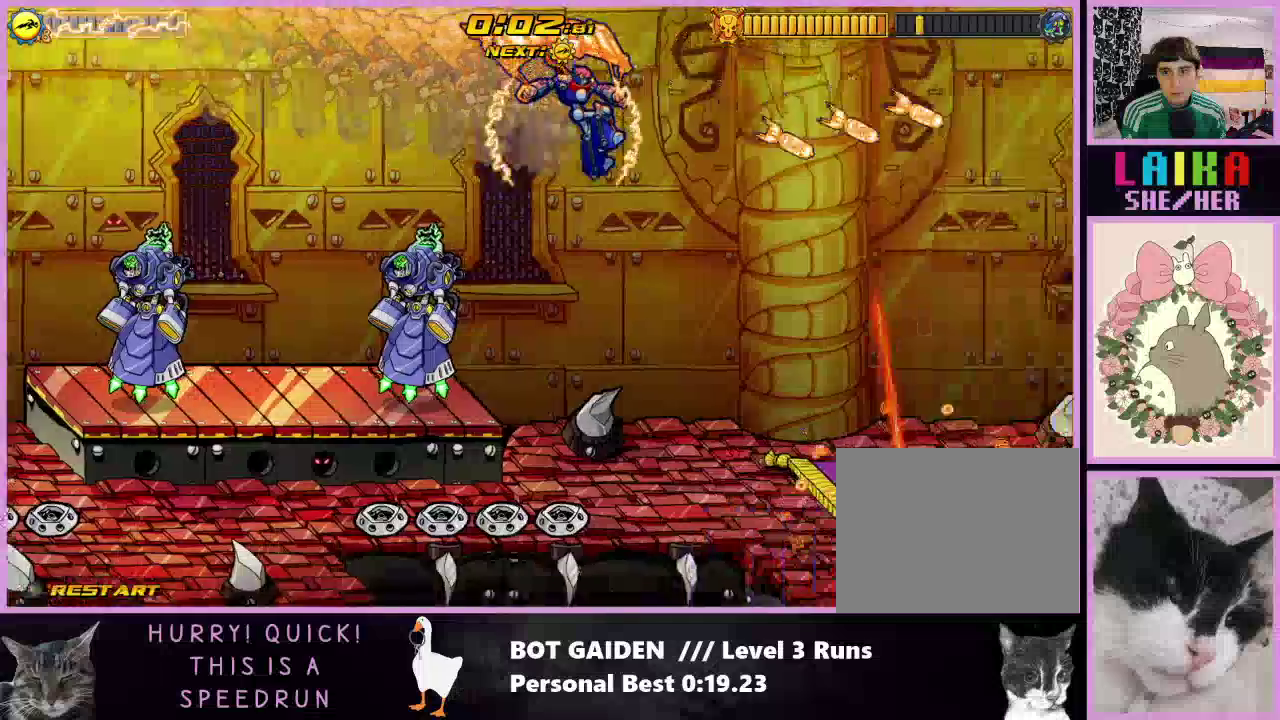
{"buttons": ["DPAD_RIGHT"], "events": [[233, "R1", "up"]]}
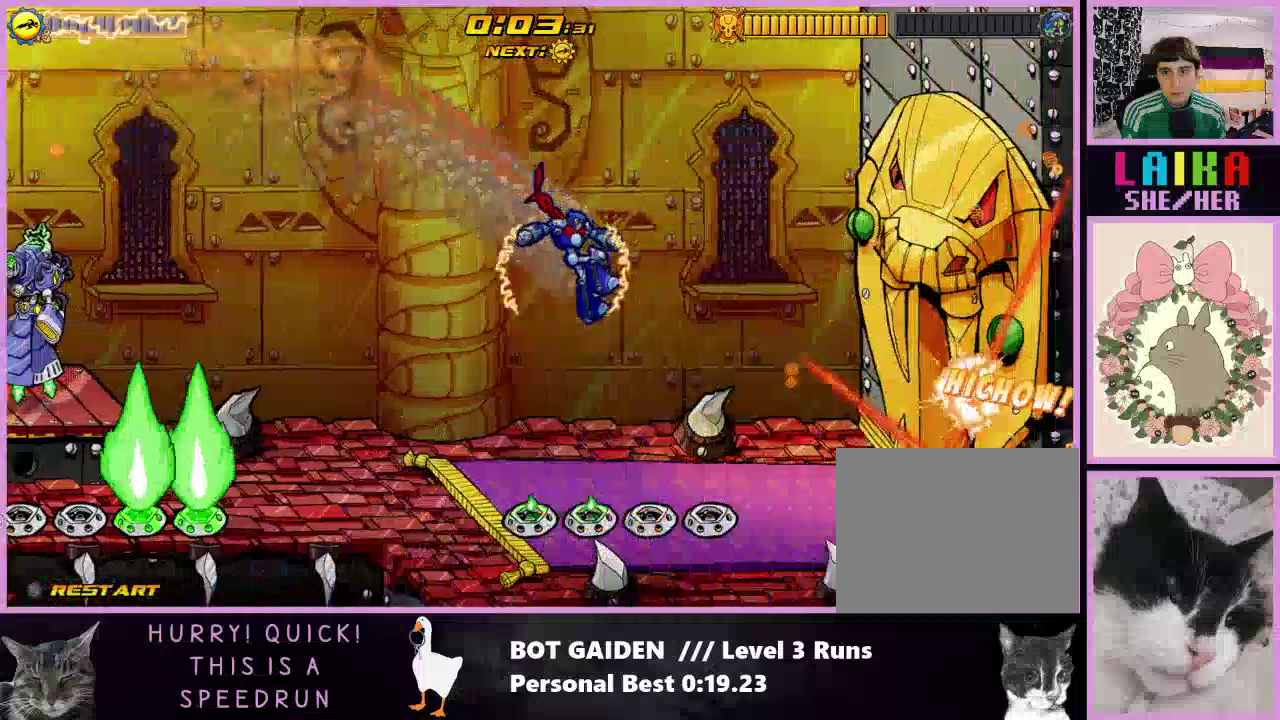
{"buttons": ["DPAD_RIGHT"], "events": []}
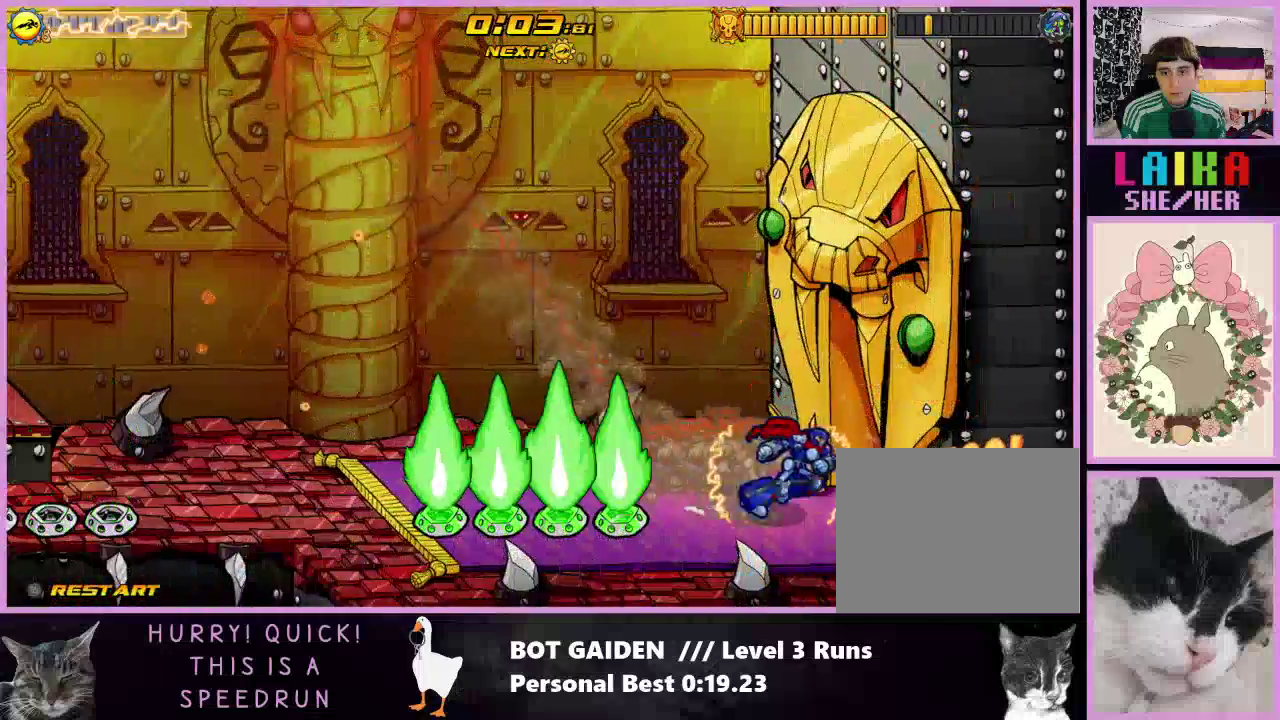
{"buttons": ["DPAD_RIGHT"], "events": [[300, "DPAD_RIGHT", "up"], [333, "DPAD_LEFT", "down"], [333, "DPAD_UP", "down"], [400, "A", "down"], [433, "DPAD_LEFT", "up"], [433, "DPAD_UP", "up"], [467, "DPAD_RIGHT", "down"], [500, "A", "up"]]}
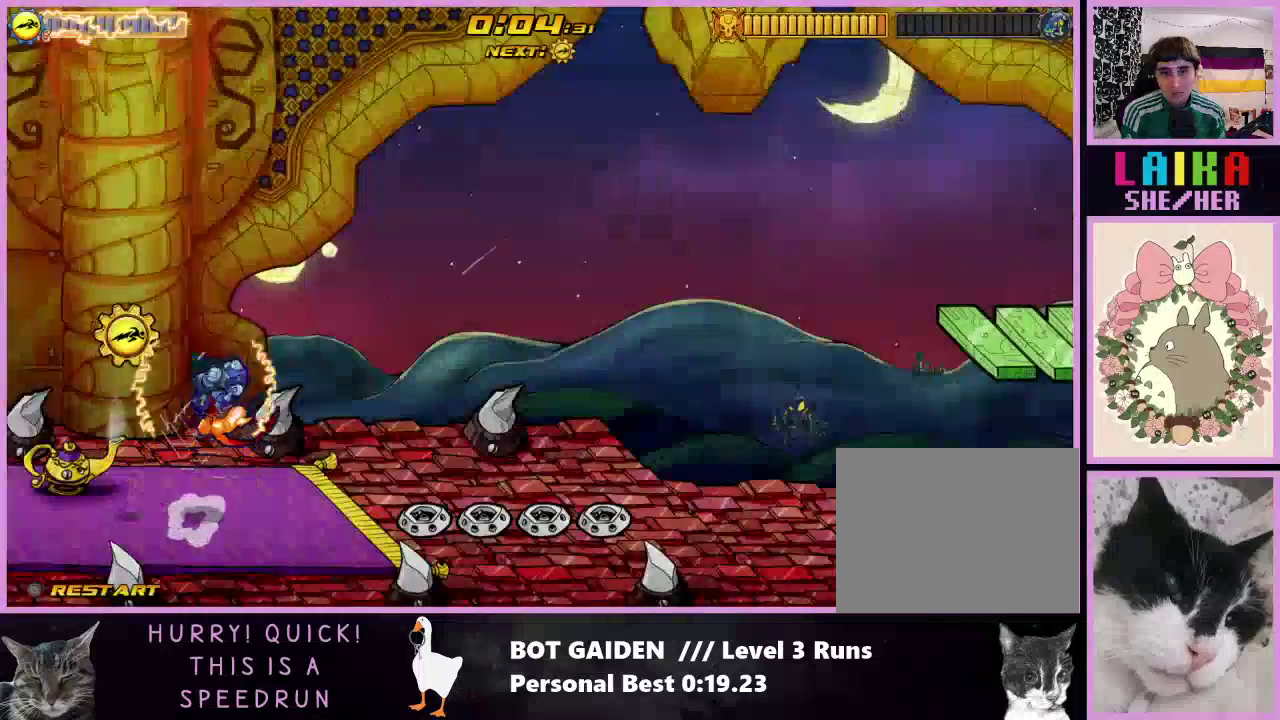
{"buttons": ["DPAD_RIGHT"], "events": [[133, "DPAD_LEFT", "down"], [133, "DPAD_RIGHT", "up"], [467, "DPAD_LEFT", "up"], [467, "DPAD_RIGHT", "down"]]}
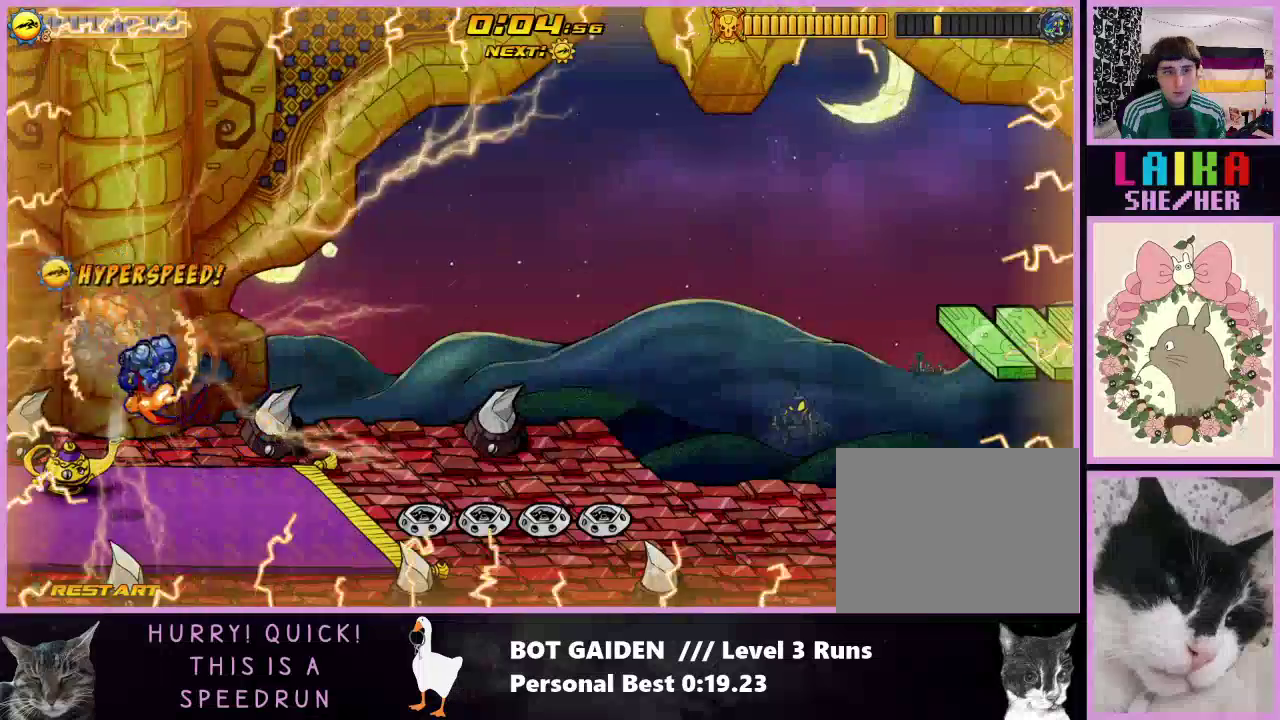
{"buttons": ["DPAD_RIGHT"], "events": [[167, "A", "down"], [300, "A", "up"]]}
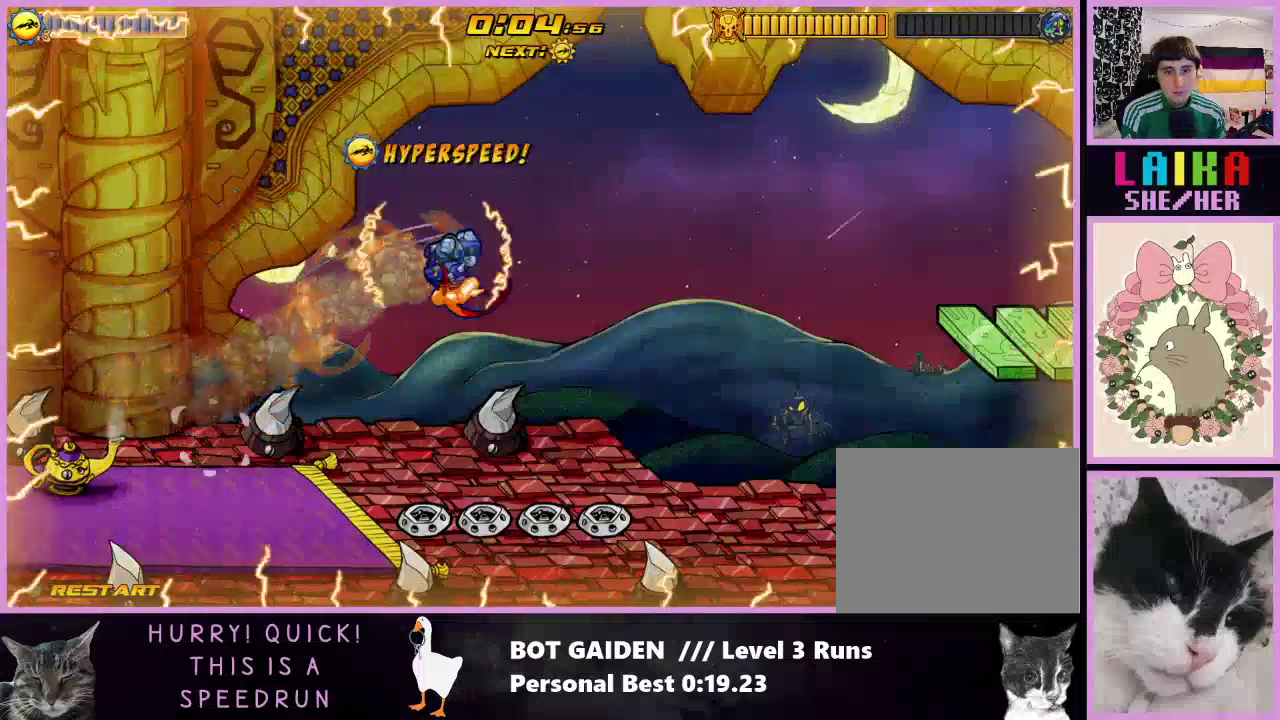
{"buttons": ["DPAD_RIGHT"], "events": []}
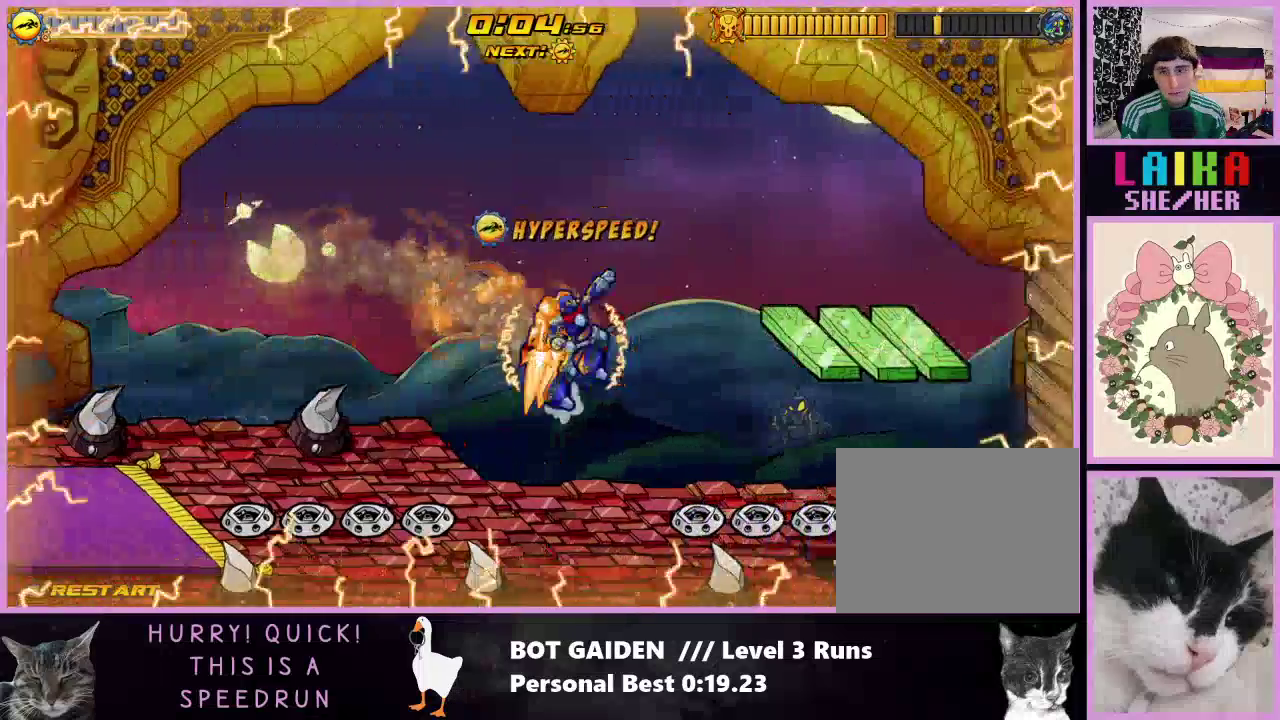
{"buttons": ["R1", "DPAD_RIGHT"], "events": [[33, "A", "down"], [200, "A", "up"], [267, "R1", "down"]]}
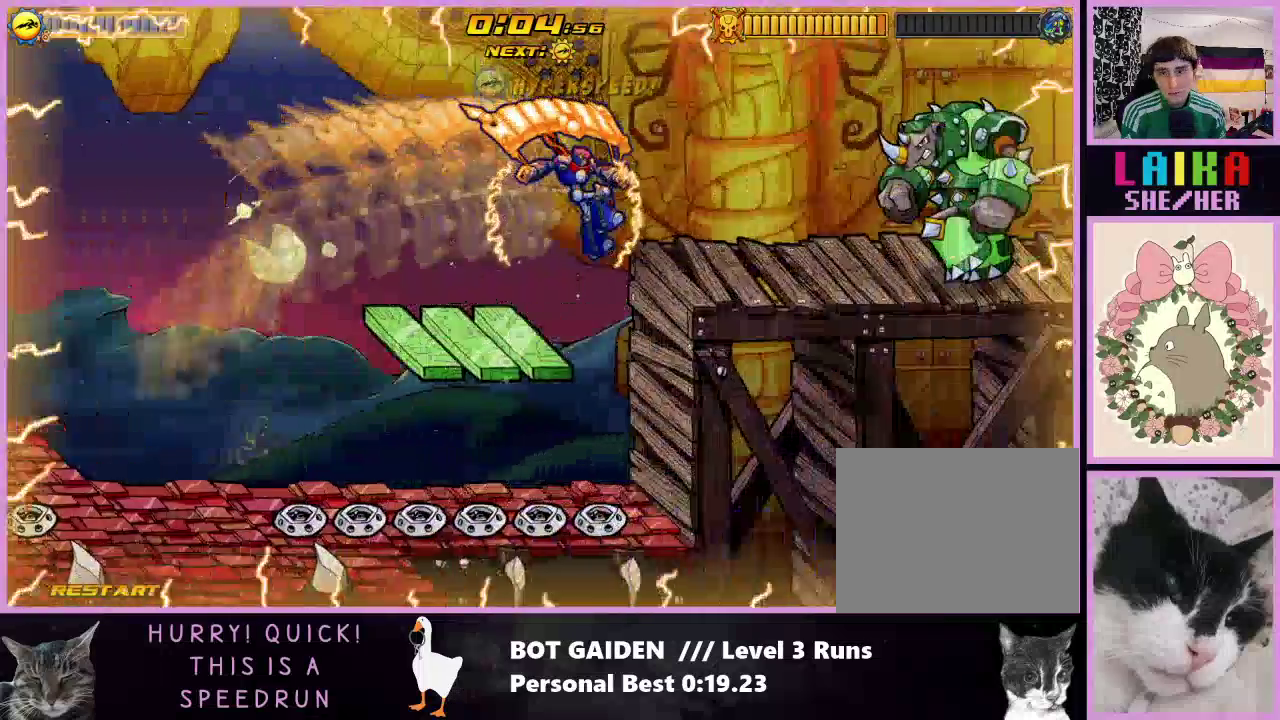
{"buttons": ["X", "DPAD_RIGHT"], "events": [[267, "R1", "up"], [333, "X", "down"]]}
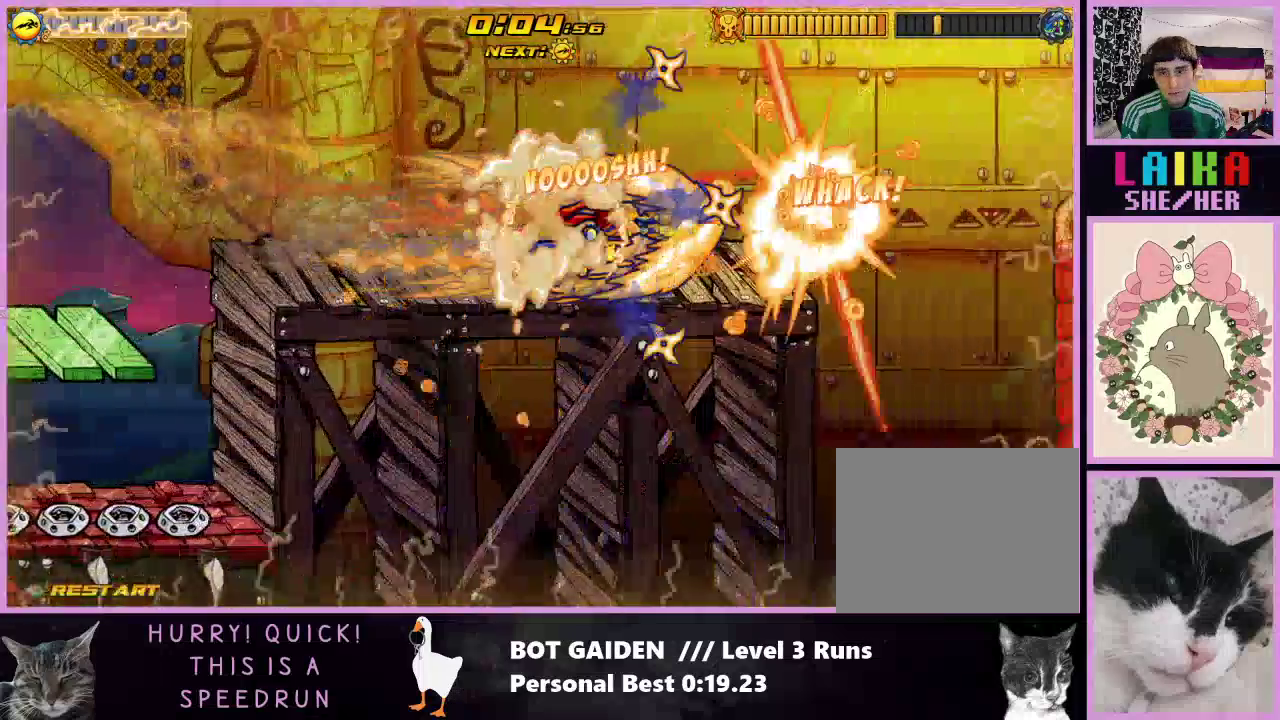
{"buttons": ["DPAD_RIGHT"], "events": [[267, "X", "up"], [367, "A", "down"], [467, "A", "up"]]}
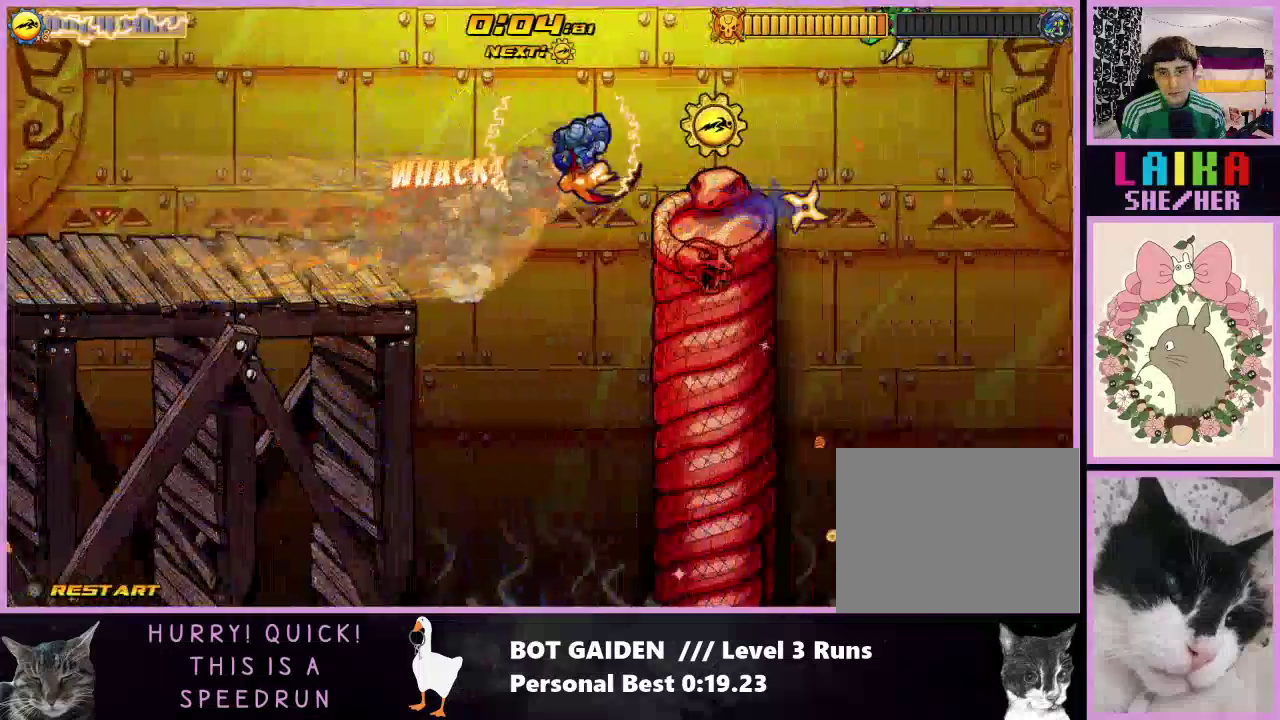
{"buttons": [], "events": [[300, "DPAD_RIGHT", "up"]]}
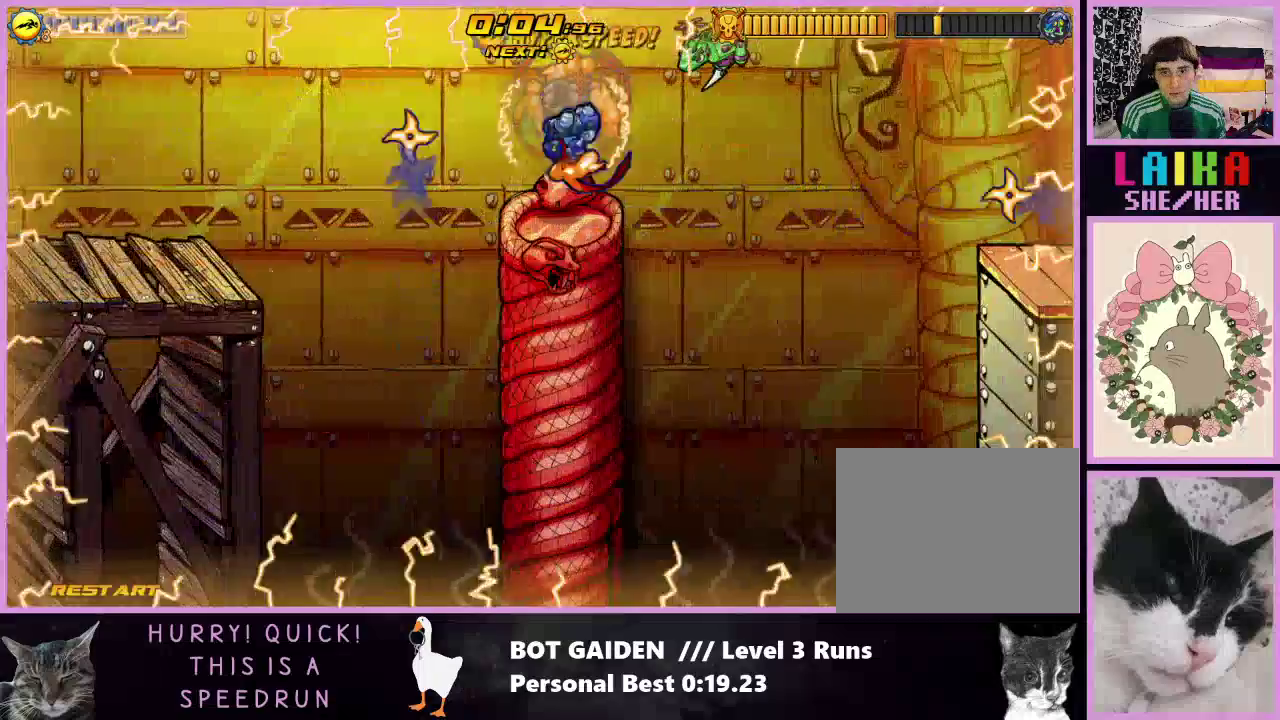
{"buttons": ["DPAD_RIGHT"], "events": [[100, "DPAD_RIGHT", "down"], [333, "A", "down"], [500, "A", "up"]]}
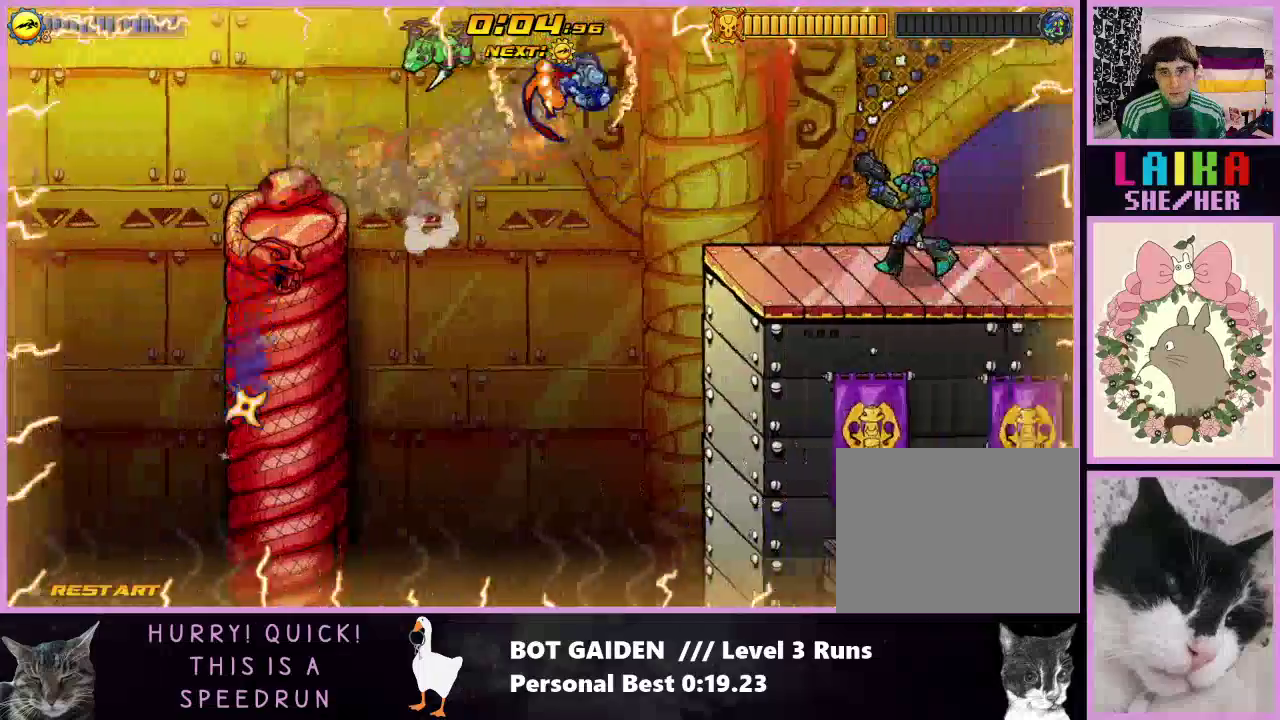
{"buttons": ["X", "R1", "DPAD_RIGHT"], "events": [[67, "R1", "down"], [200, "X", "down"], [367, "X", "up"], [467, "X", "down"]]}
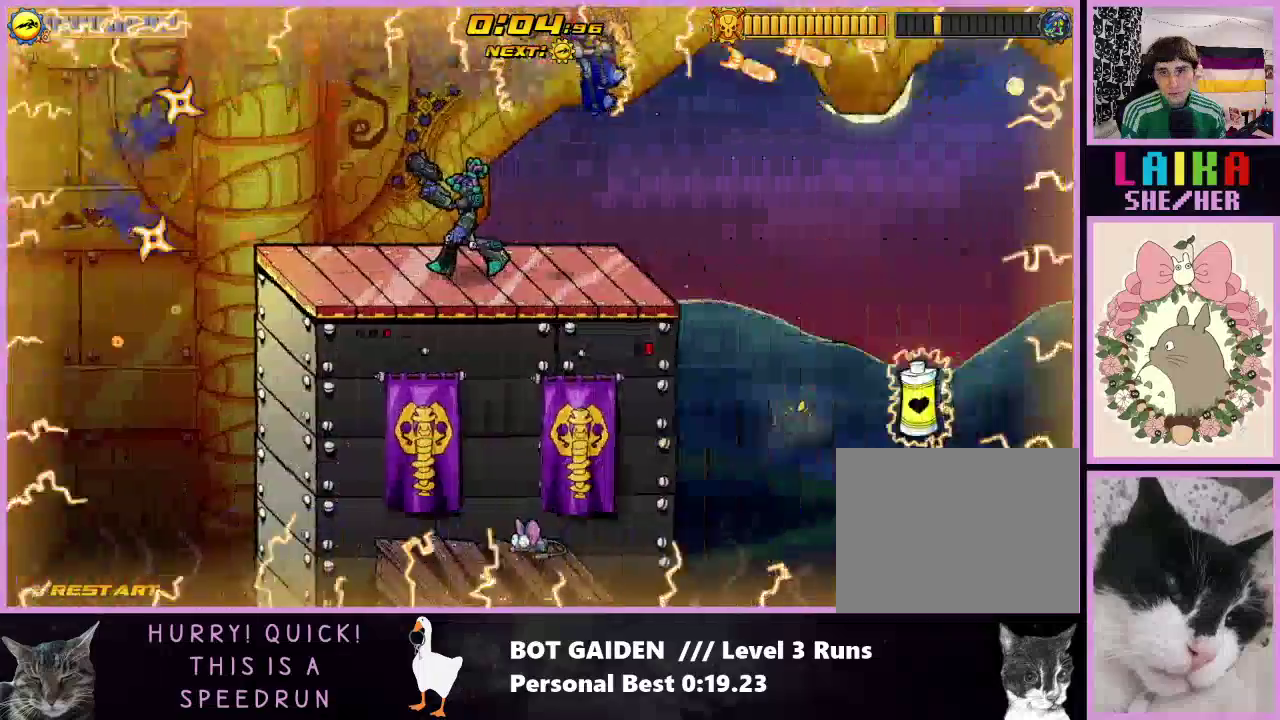
{"buttons": ["X", "R1", "DPAD_RIGHT"], "events": [[67, "X", "up"], [200, "X", "down"], [300, "X", "up"], [400, "X", "down"]]}
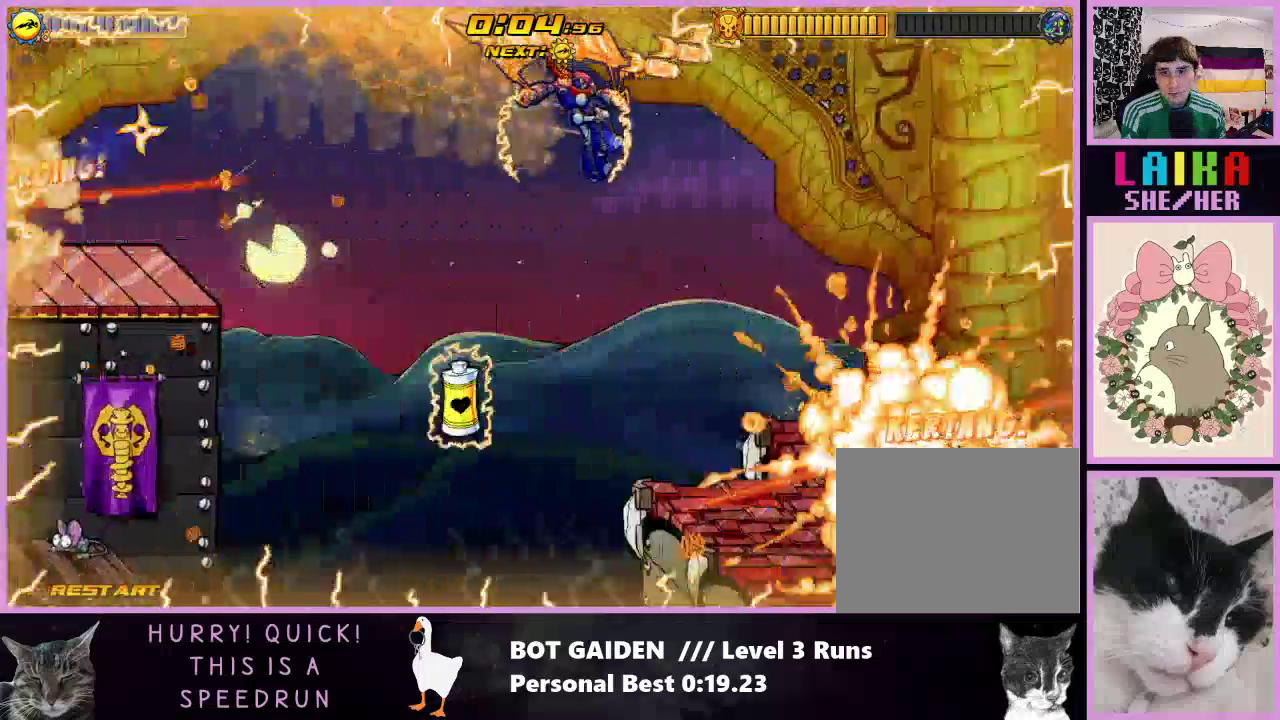
{"buttons": ["R1", "DPAD_RIGHT"], "events": [[33, "X", "up"], [133, "X", "down"], [233, "X", "up"], [367, "X", "down"], [500, "X", "up"]]}
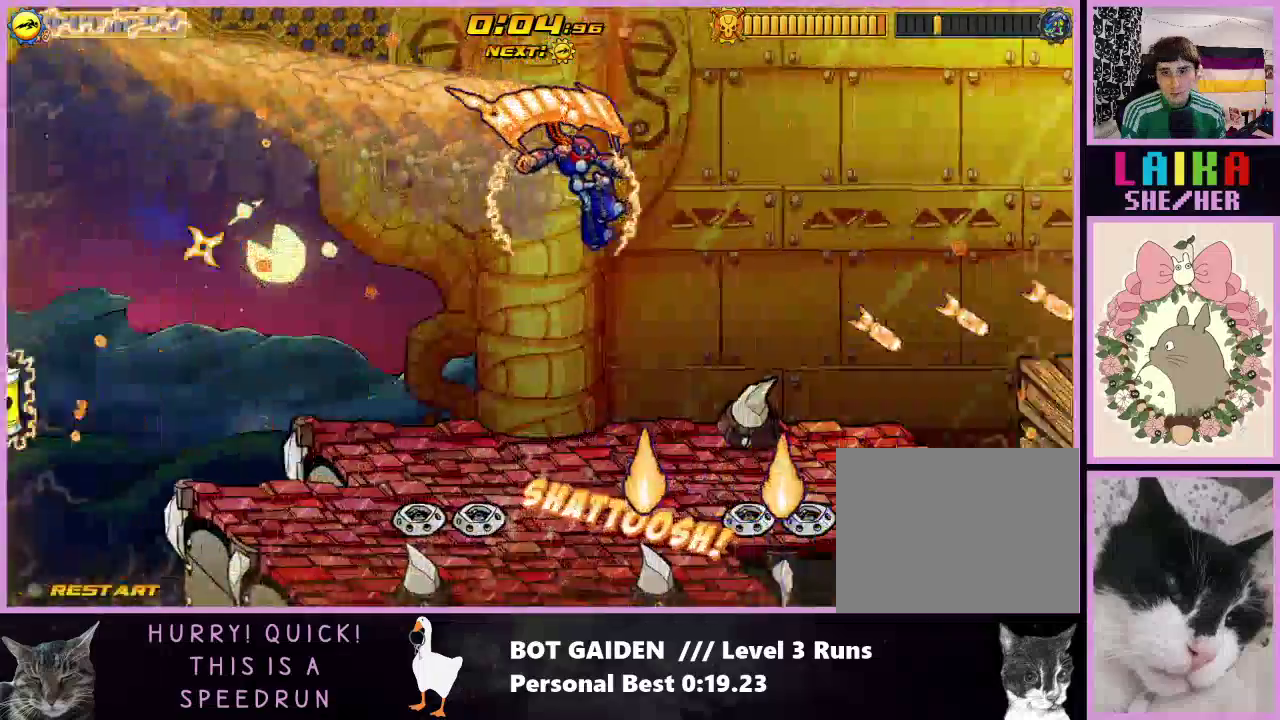
{"buttons": ["R1", "DPAD_RIGHT"], "events": [[100, "X", "down"], [167, "X", "up"], [267, "X", "down"], [333, "X", "up"]]}
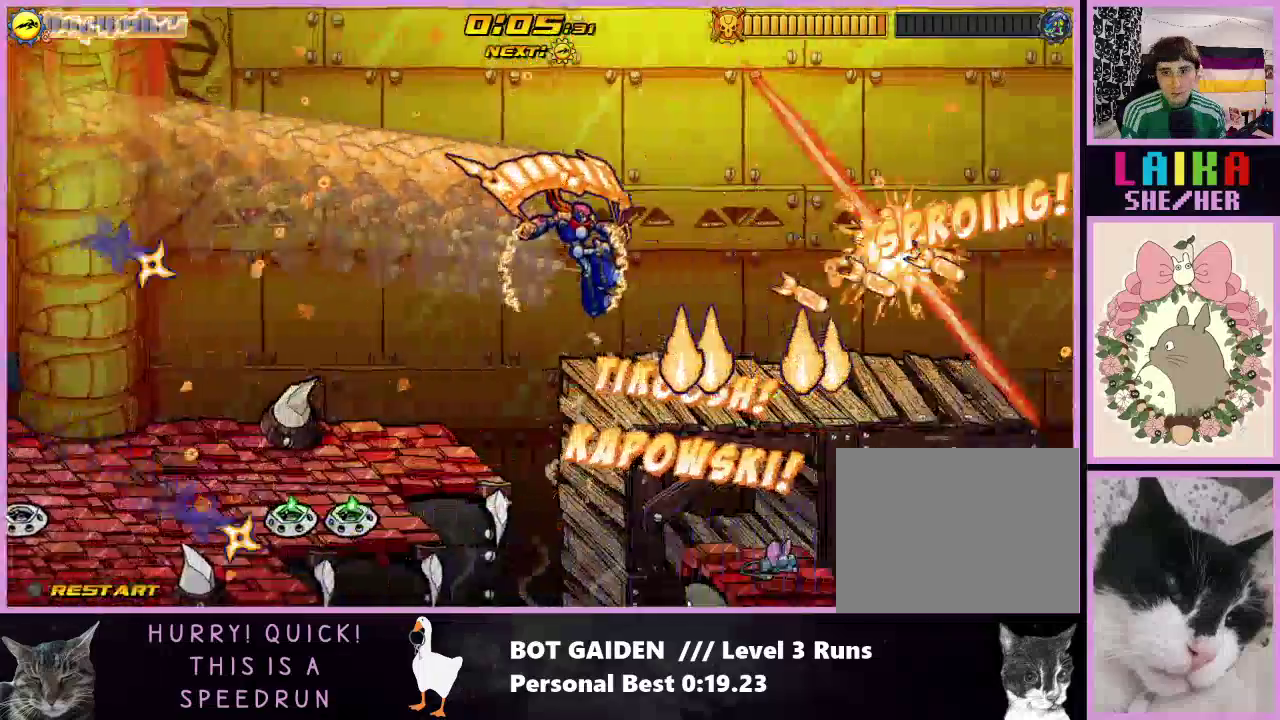
{"buttons": ["DPAD_RIGHT"], "events": [[233, "R1", "up"]]}
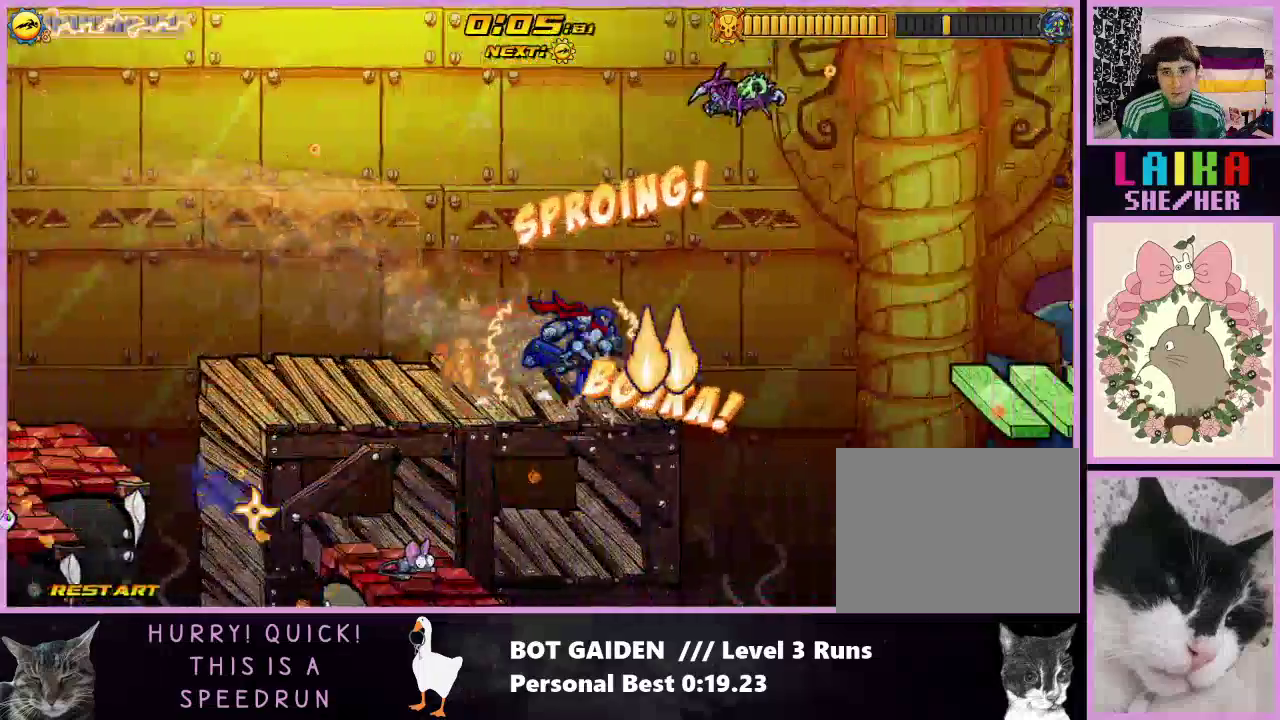
{"buttons": ["DPAD_RIGHT"], "events": [[133, "A", "down"], [267, "A", "up"]]}
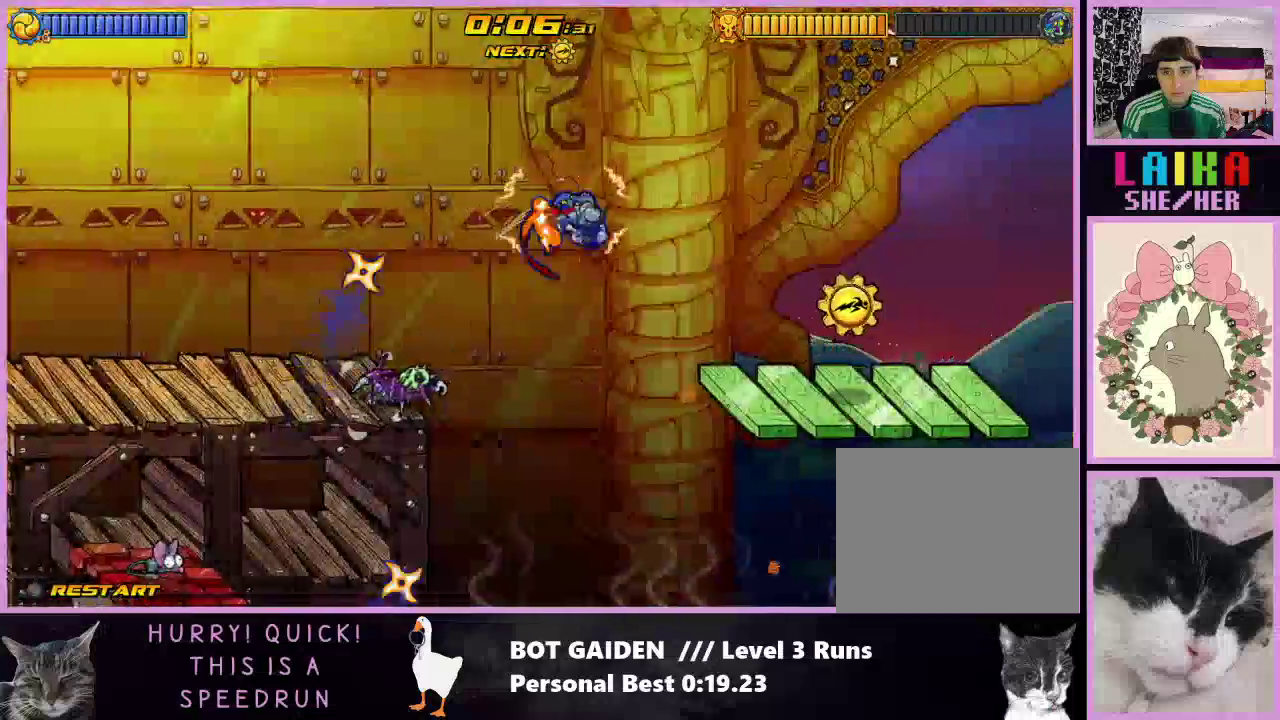
{"buttons": ["DPAD_RIGHT"], "events": [[400, "X", "down"], [500, "X", "up"]]}
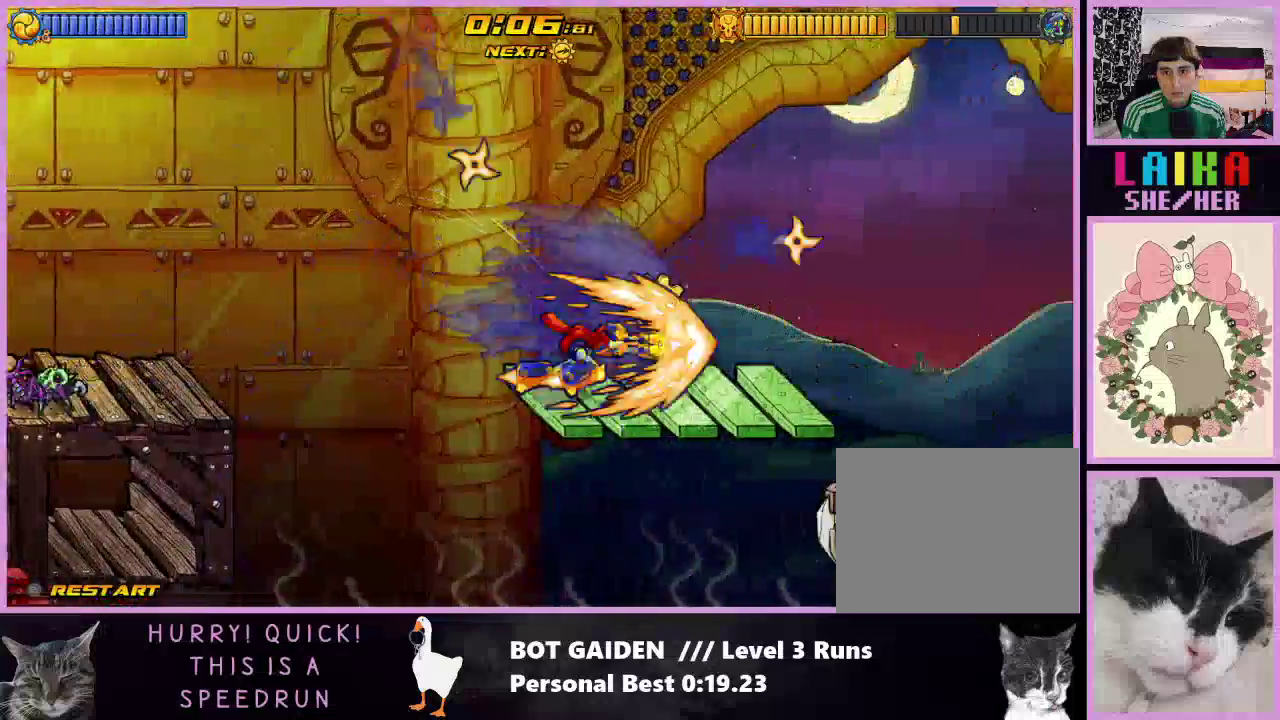
{"buttons": ["DPAD_RIGHT"], "events": [[400, "A", "down"], [500, "A", "up"]]}
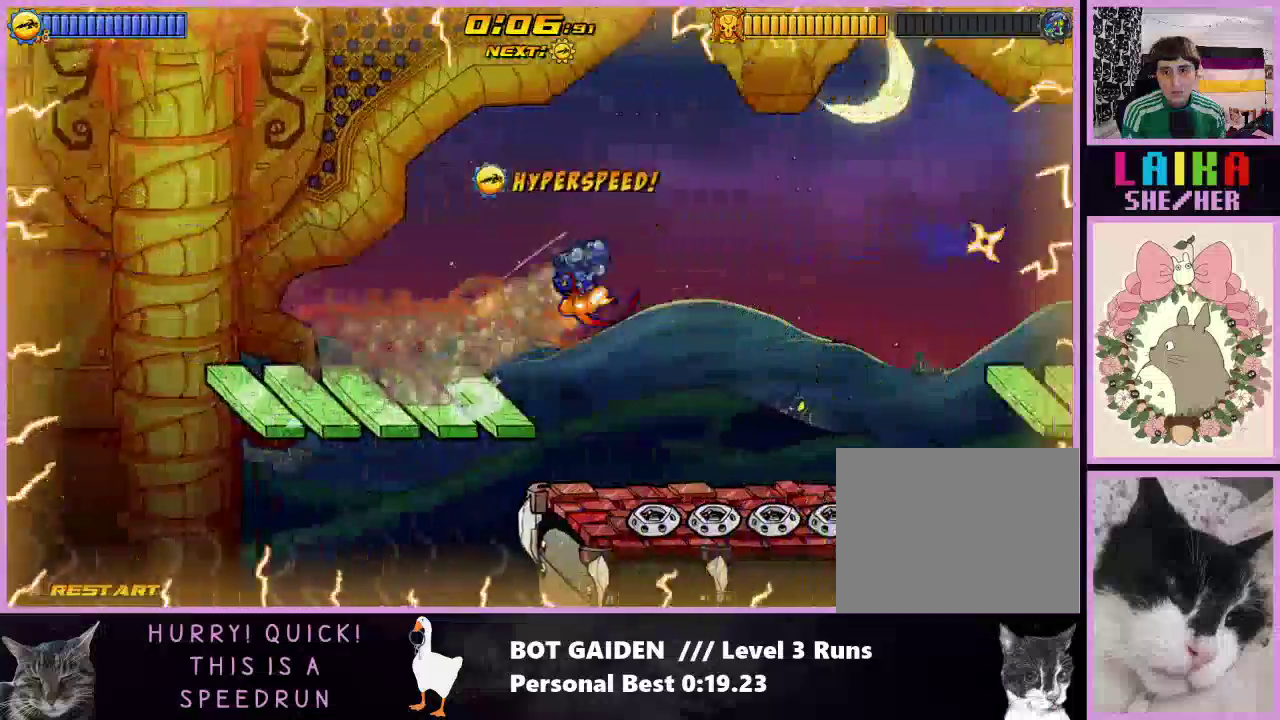
{"buttons": ["R1", "DPAD_RIGHT"], "events": [[133, "A", "down"], [200, "A", "up"], [300, "A", "down"], [400, "A", "up"], [400, "R1", "down"]]}
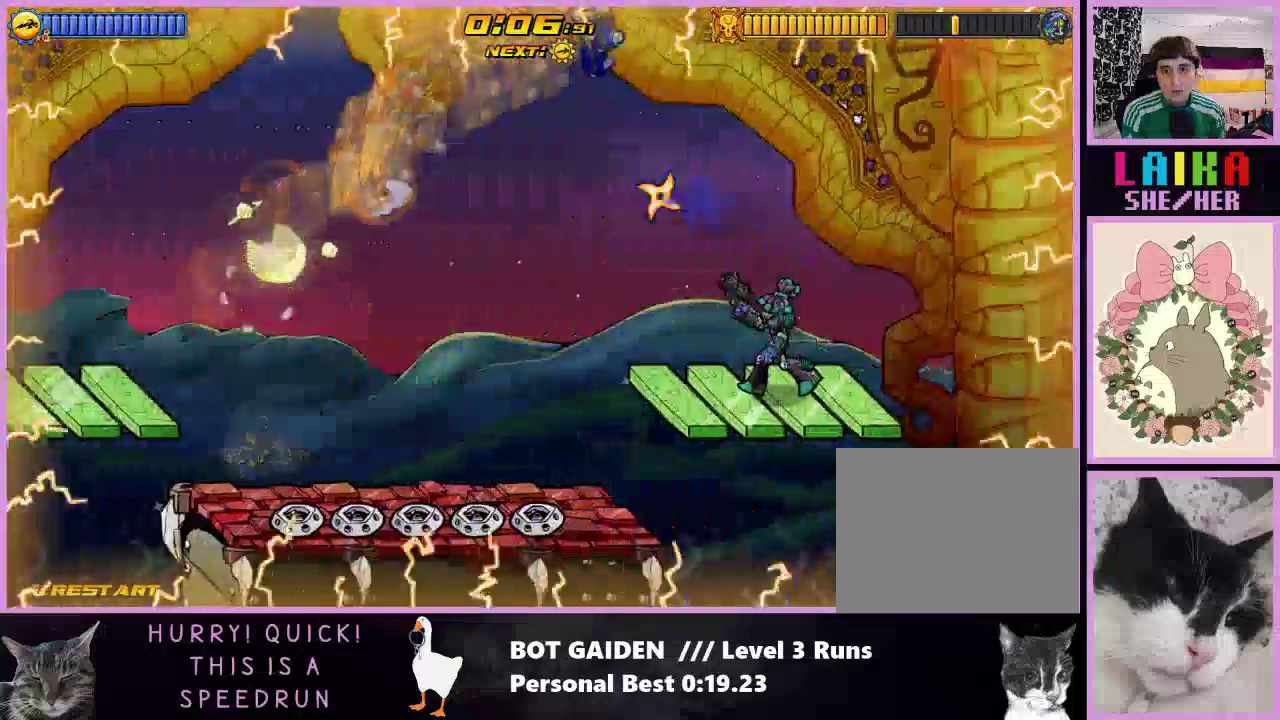
{"buttons": ["X", "R1", "DPAD_RIGHT"], "events": [[33, "X", "down"], [133, "X", "up"], [233, "X", "down"], [367, "X", "up"], [467, "X", "down"]]}
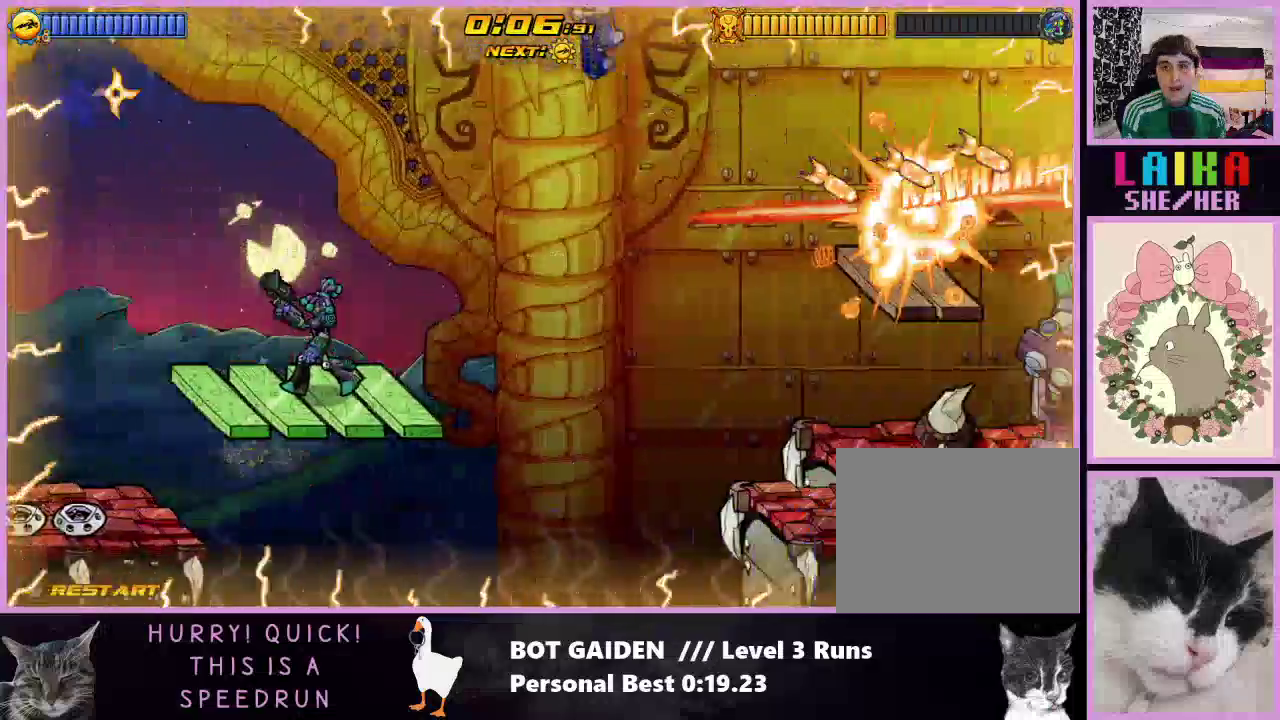
{"buttons": ["X", "R1", "DPAD_RIGHT"], "events": [[67, "X", "up"], [167, "X", "down"], [300, "X", "up"], [400, "X", "down"]]}
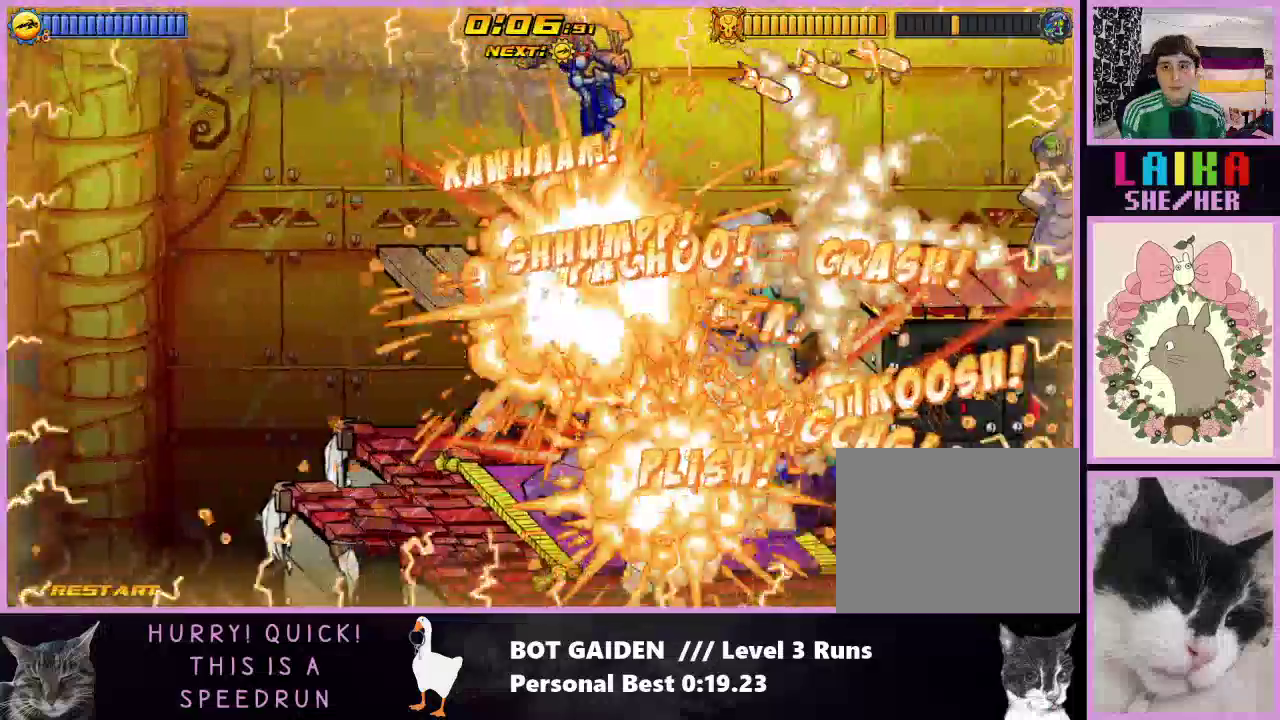
{"buttons": ["X", "R1", "DPAD_RIGHT"], "events": [[33, "X", "up"], [167, "X", "down"], [300, "X", "up"], [400, "X", "down"]]}
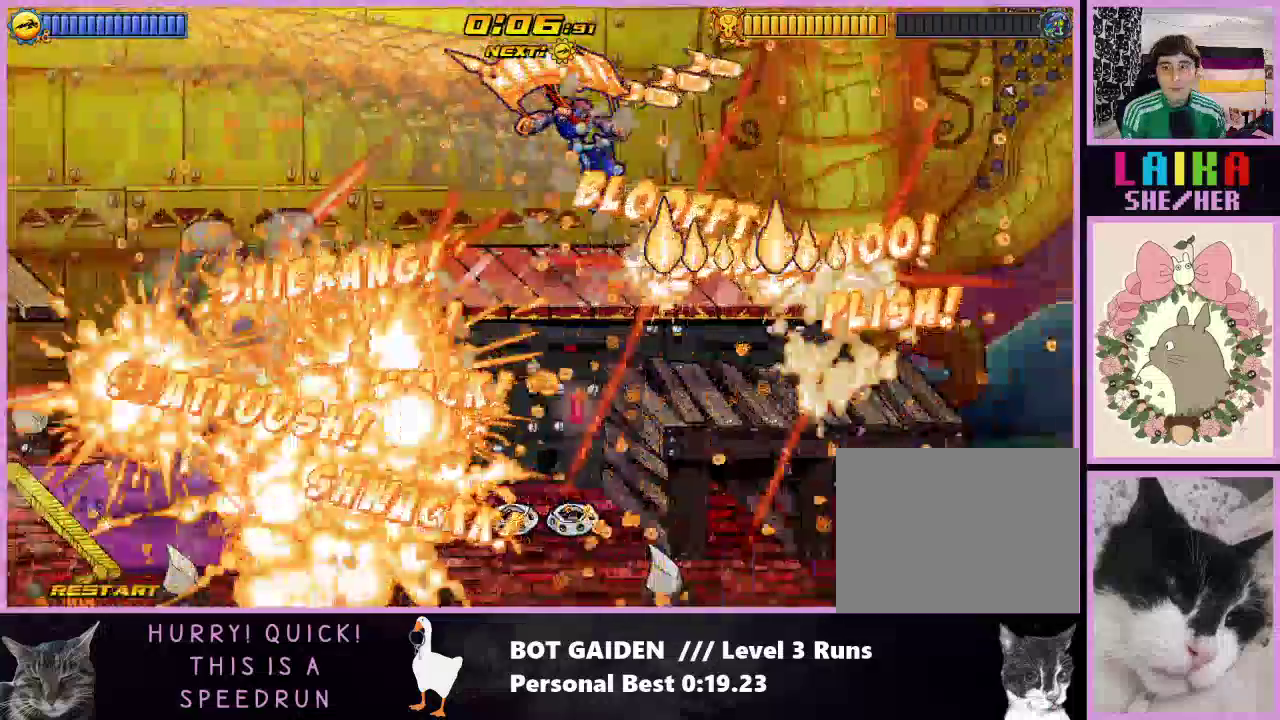
{"buttons": ["X", "R1", "DPAD_RIGHT"], "events": [[33, "X", "up"], [167, "X", "down"], [300, "X", "up"], [433, "X", "down"]]}
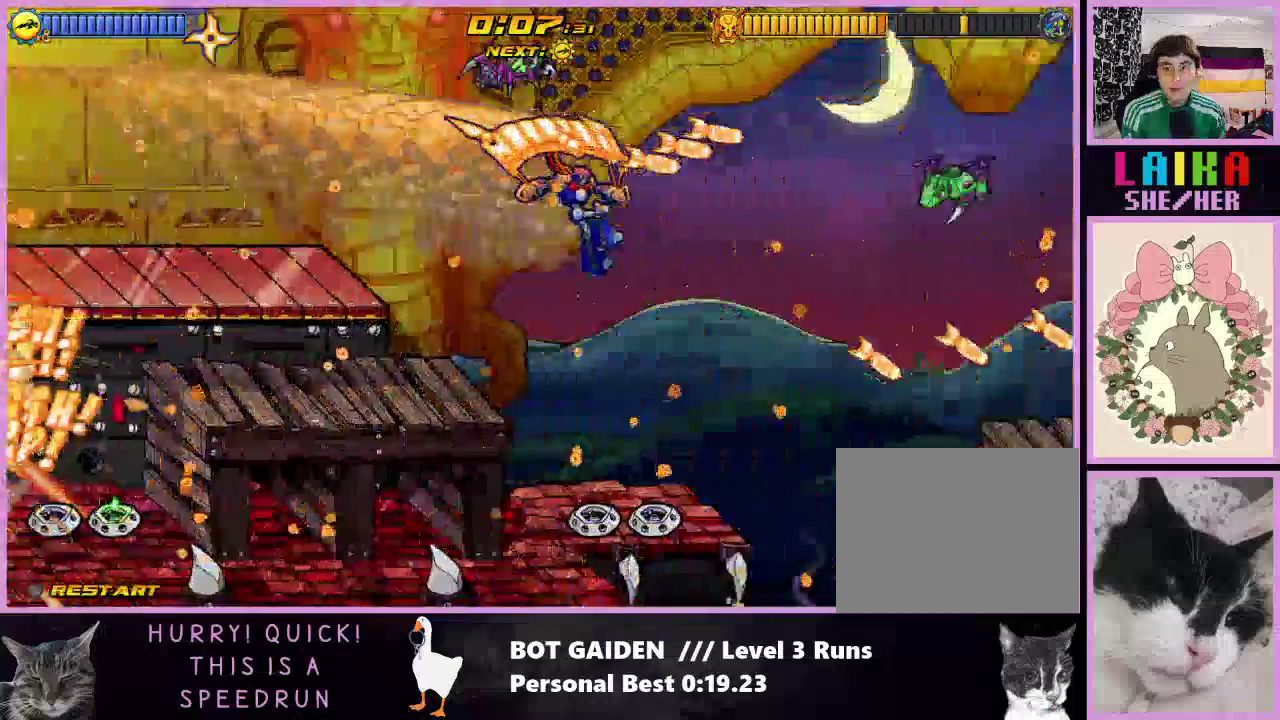
{"buttons": ["R1", "DPAD_RIGHT"], "events": [[33, "X", "up"], [167, "X", "down"], [300, "X", "up"]]}
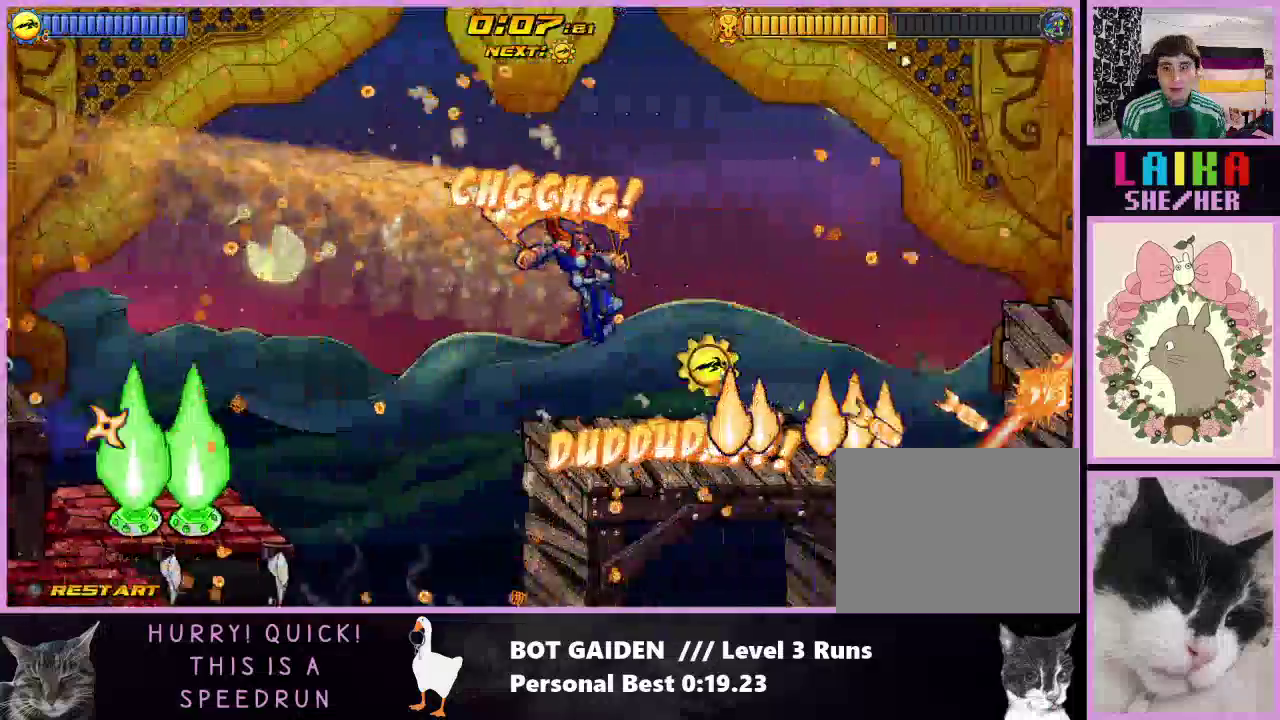
{"buttons": ["A", "DPAD_RIGHT"], "events": [[67, "R1", "up"], [400, "A", "down"]]}